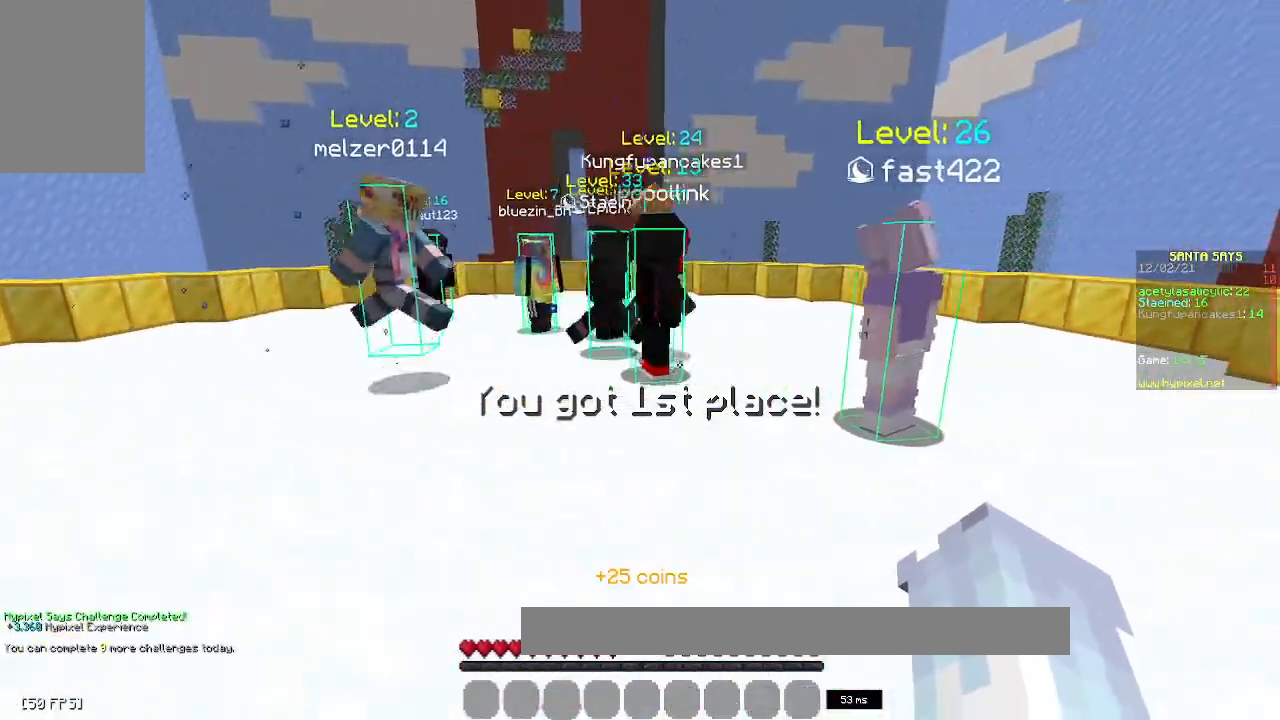
Gameplay with keyboard and mouse; each line is a JSON object with the keys and mouse buttons held at the frame after it. "events" lists presses ("down") and releases ("up") of "a", "d", "s", "space", "w", "mouse_left" and "mouse_right" between this image and that frame as [ms after this image, input, new state], when the widget could be followed in between. "mouse_left", "mouse_right" = the "left", "right" buttons of the "mouse" list. No other keys are recorded. Fast repeated clicks can show as one long hold. Mouse movement is not recorded.
{"keys": [], "mouse": [], "events": [[267, "a", "down"], [300, "d", "up"], [450, "a", "up"]]}
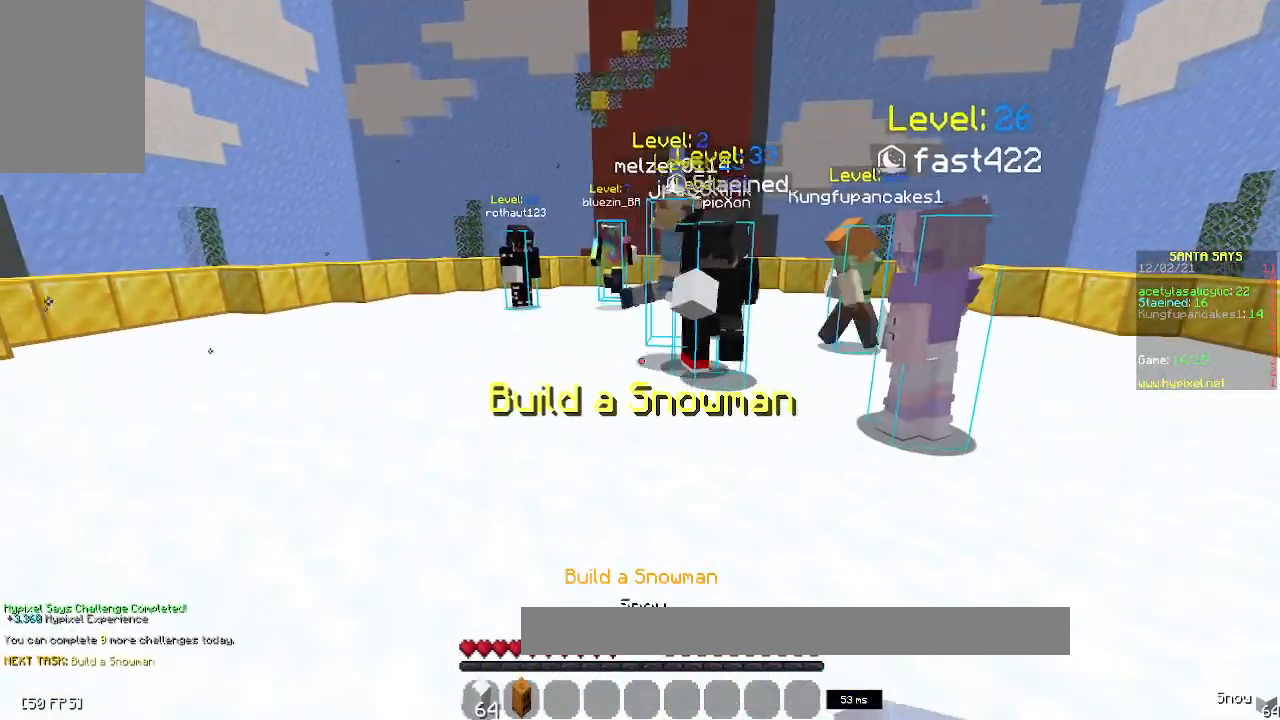
{"keys": ["w"], "mouse": [], "events": [[333, "w", "down"]]}
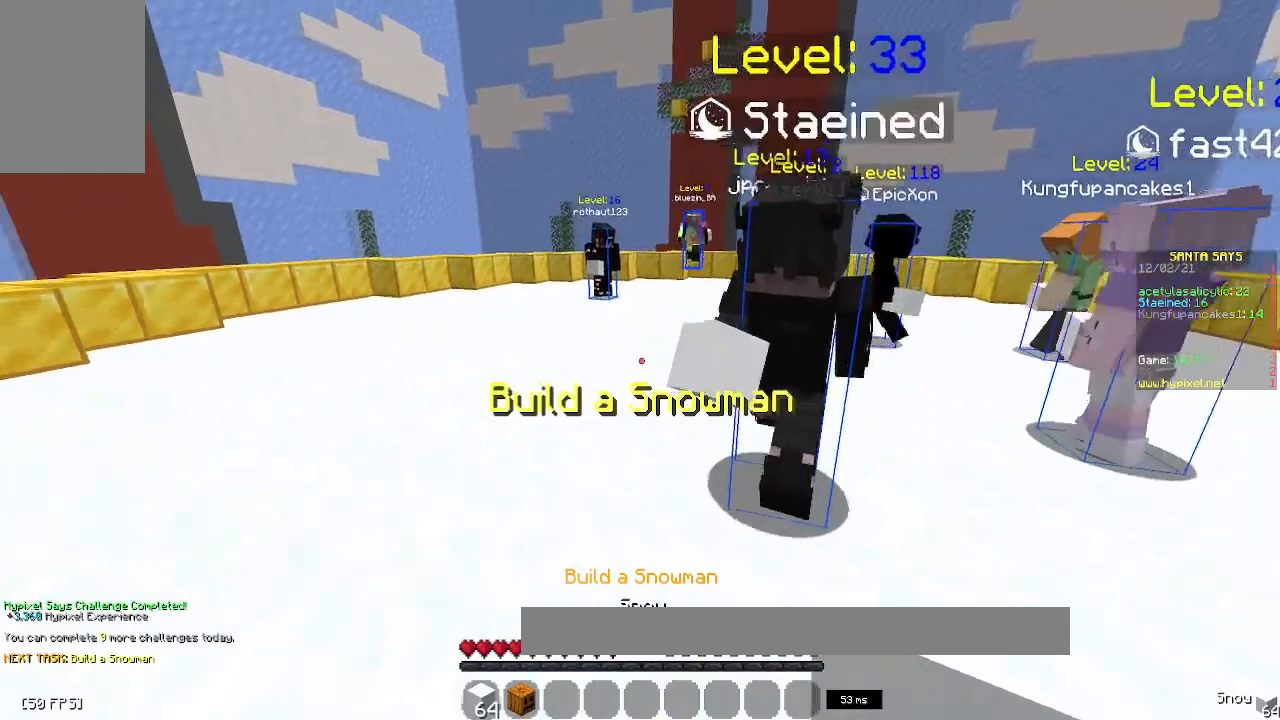
{"keys": ["w"], "mouse": [], "events": []}
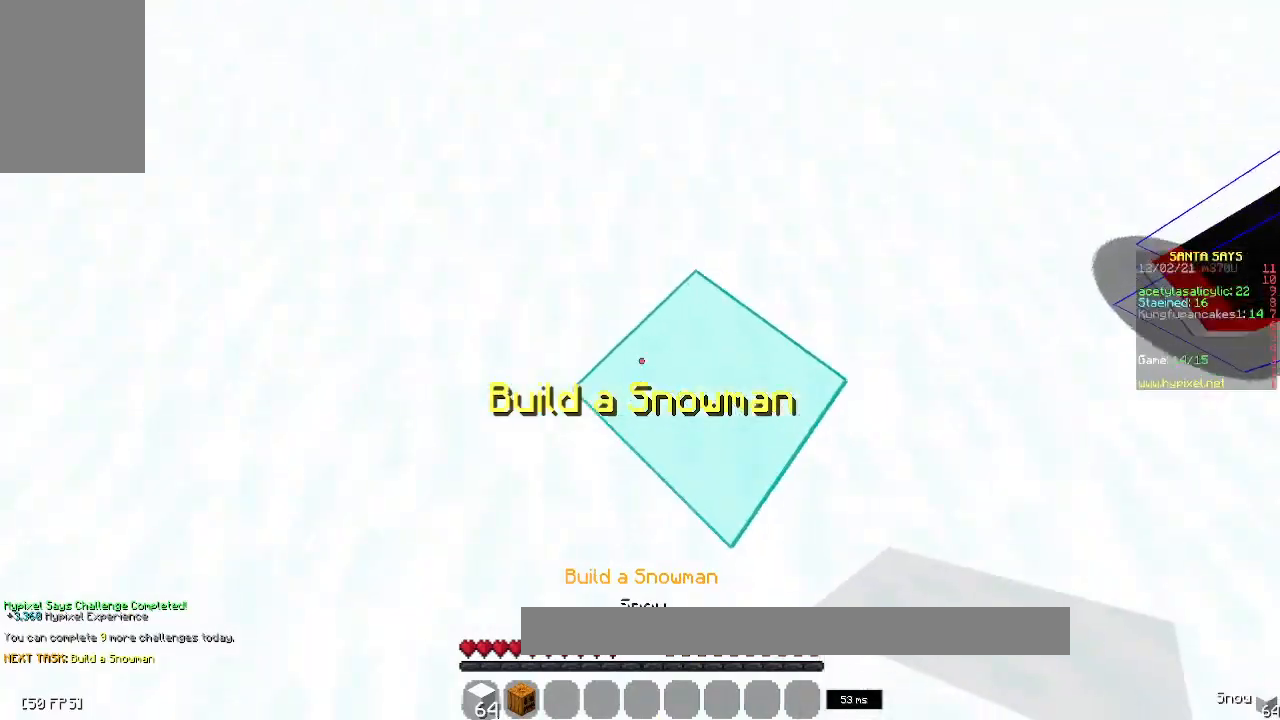
{"keys": [], "mouse": ["right"], "events": [[217, "w", "up"], [233, "space", "down"], [367, "space", "up"], [433, "mouse_right", "down"]]}
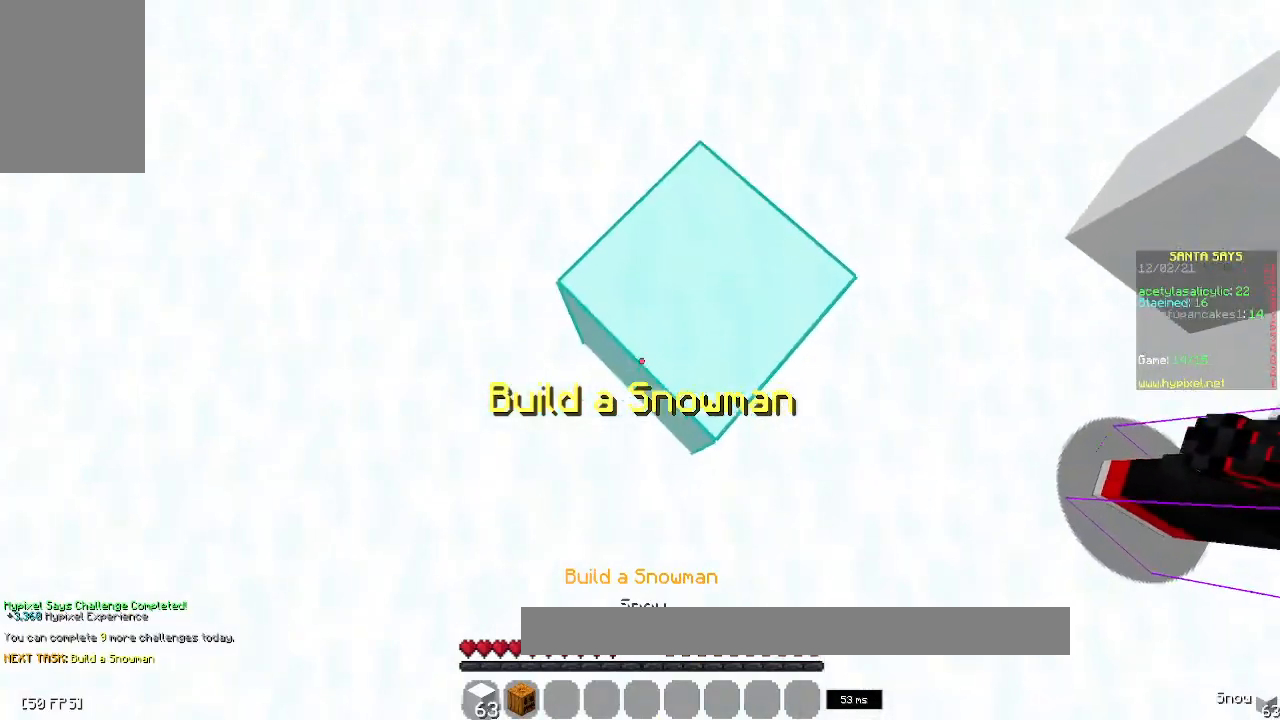
{"keys": [], "mouse": [], "events": [[100, "space", "down"], [117, "mouse_right", "up"], [300, "mouse_right", "down"], [367, "space", "up"], [500, "mouse_right", "up"]]}
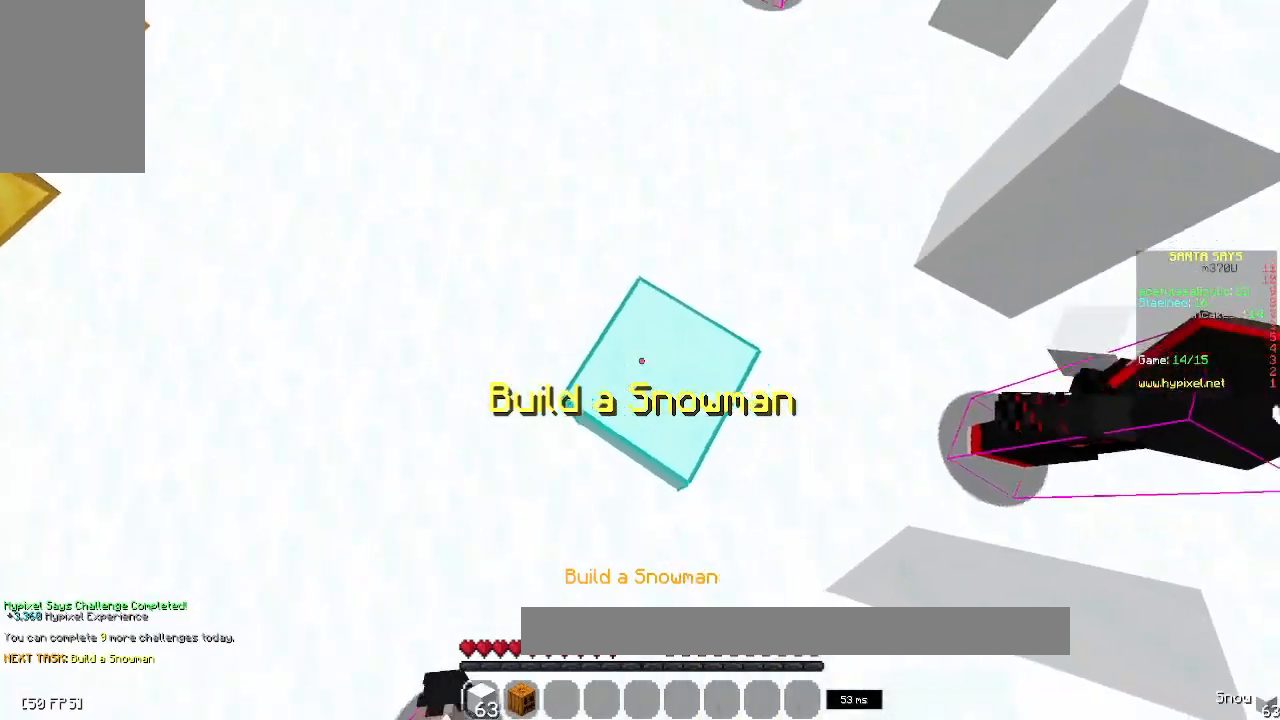
{"keys": [], "mouse": [], "events": [[250, "space", "down"], [450, "space", "up"]]}
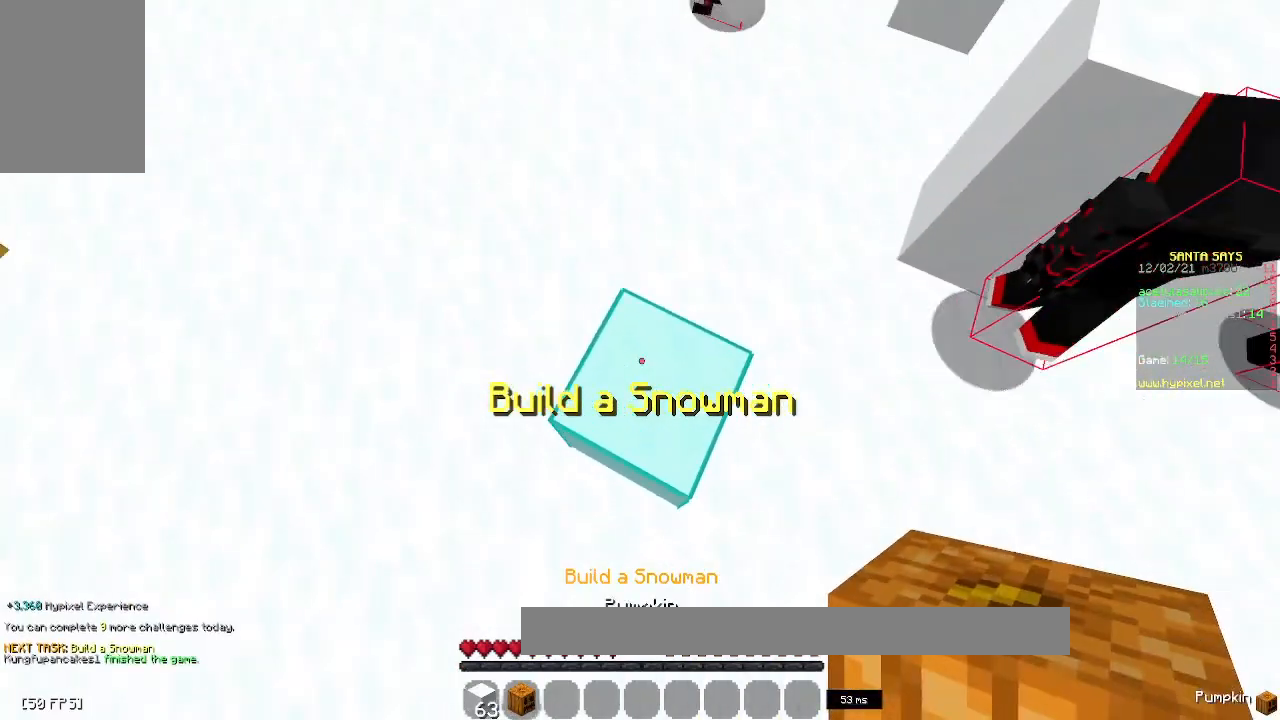
{"keys": ["space"], "mouse": [], "events": [[167, "mouse_right", "down"], [300, "space", "down"], [317, "mouse_right", "up"]]}
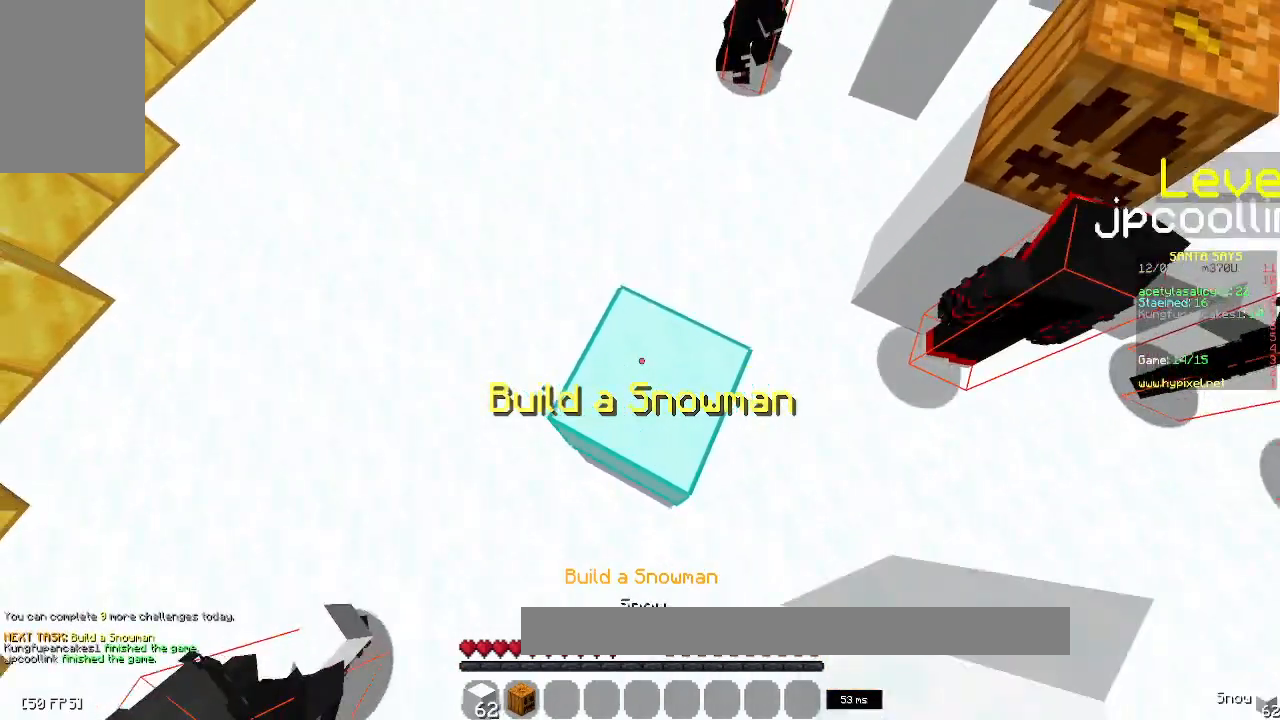
{"keys": ["space"], "mouse": [], "events": [[67, "mouse_right", "down"], [500, "mouse_right", "up"]]}
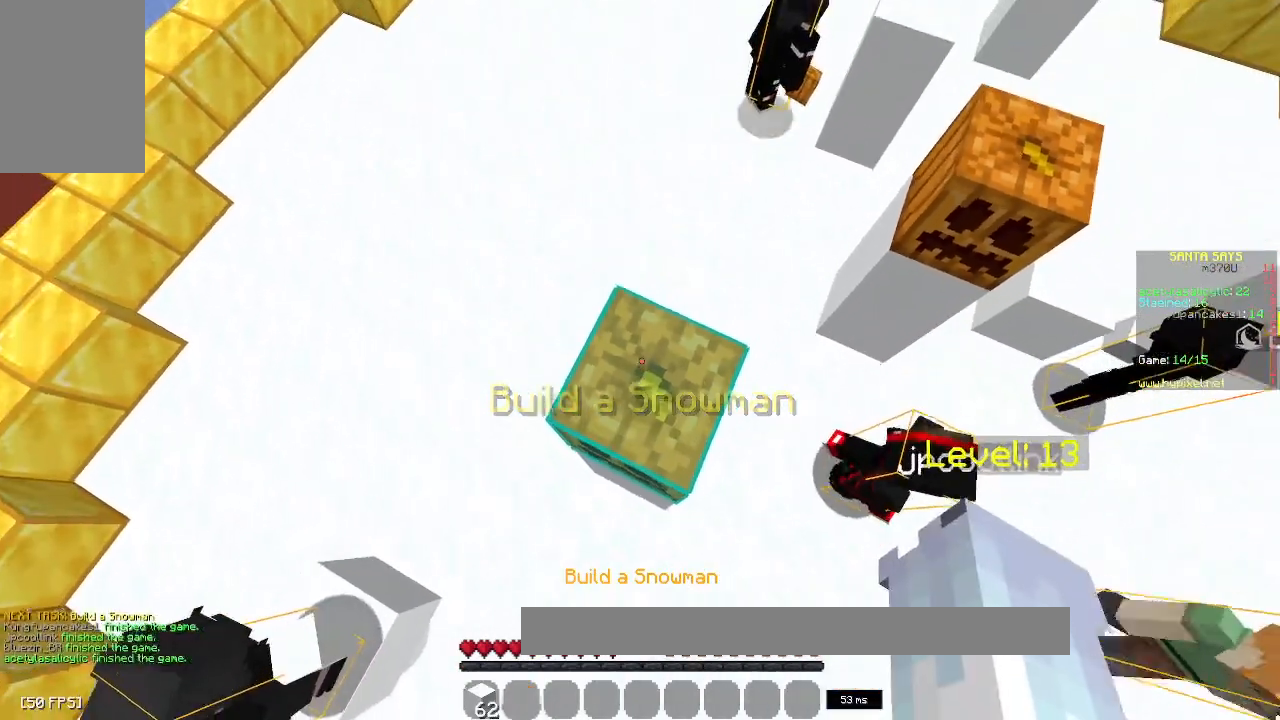
{"keys": ["a"], "mouse": [], "events": [[117, "a", "down"], [200, "space", "up"]]}
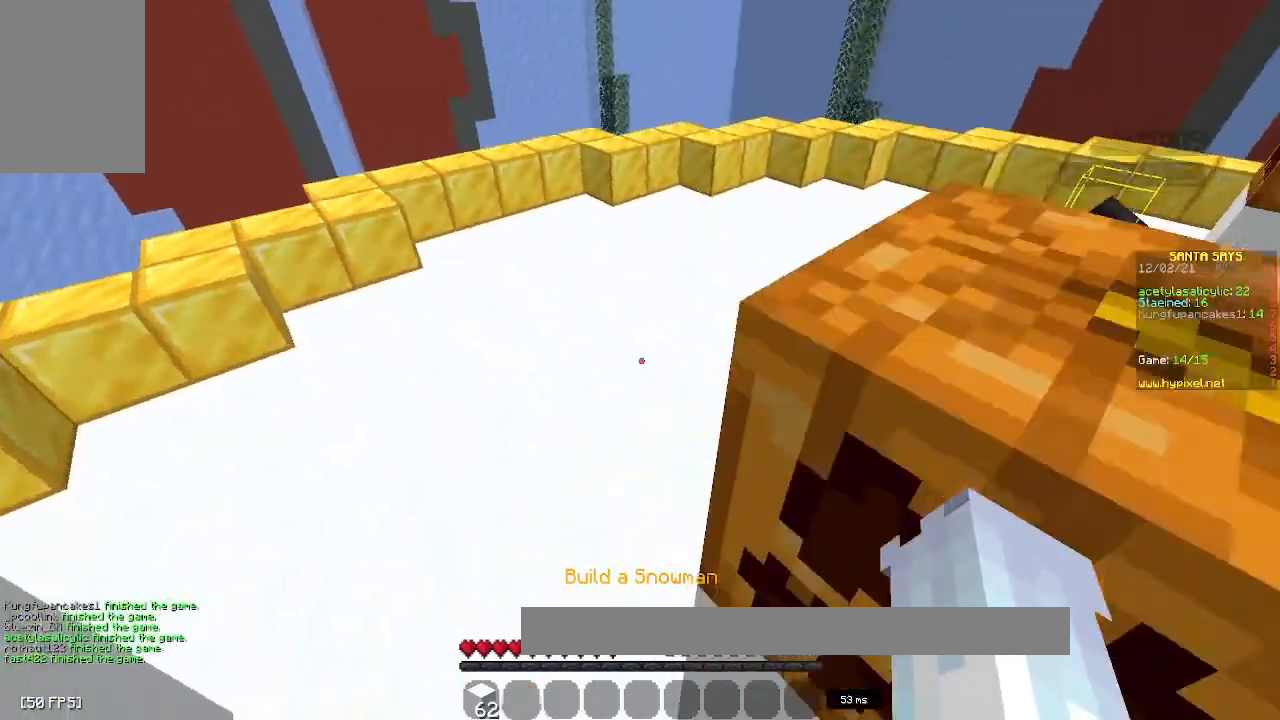
{"keys": ["a", "s"], "mouse": [], "events": [[200, "s", "down"]]}
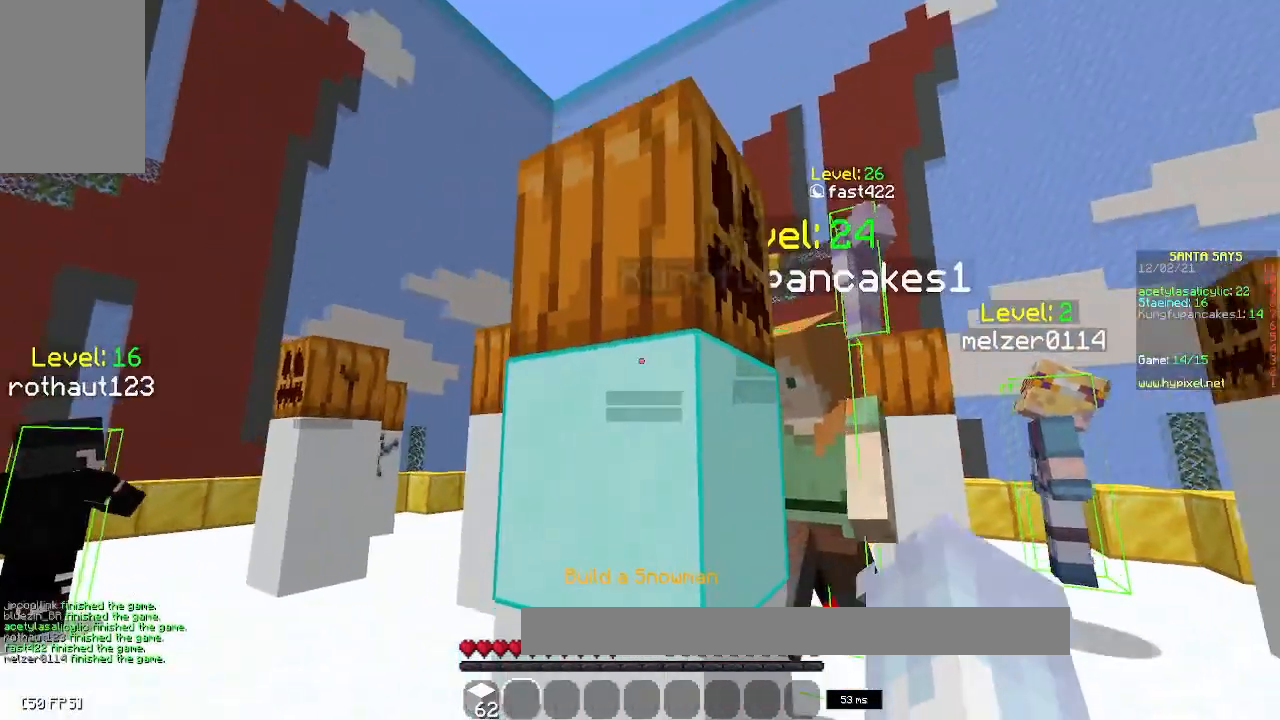
{"keys": ["s"], "mouse": ["left"], "events": [[33, "a", "up"], [100, "a", "down"], [100, "mouse_left", "down"], [400, "a", "up"]]}
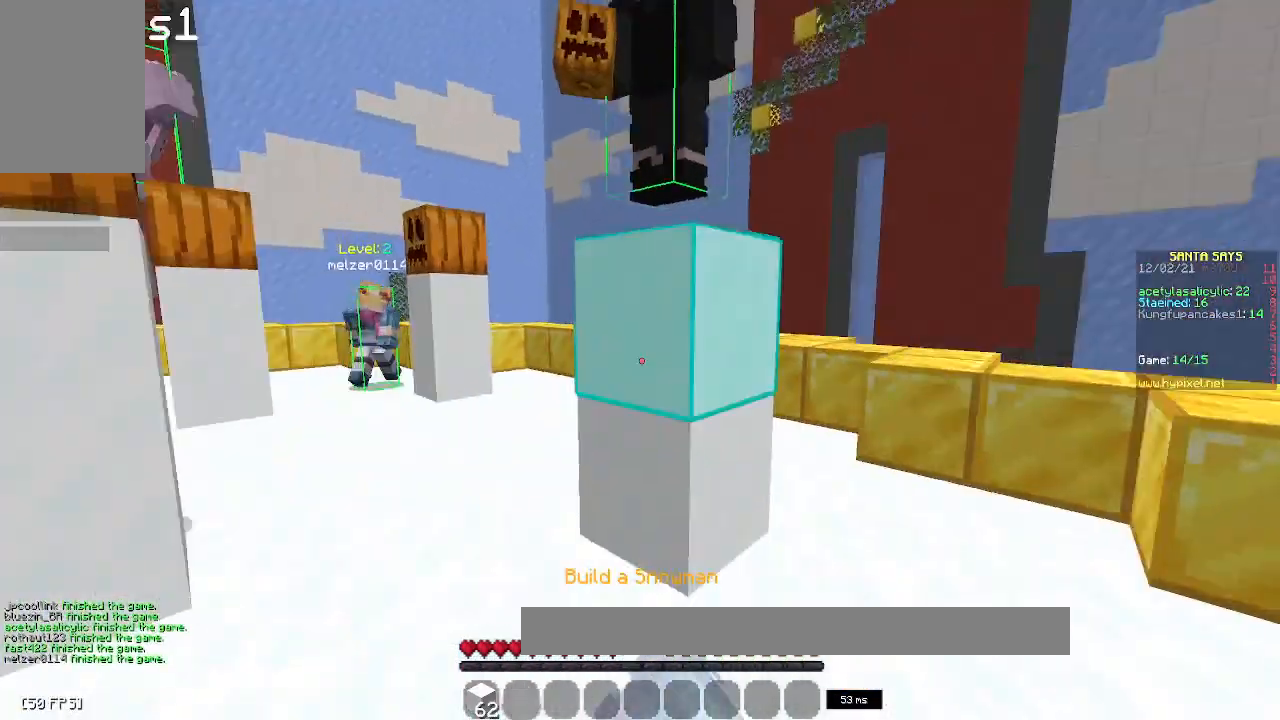
{"keys": ["w"], "mouse": [], "events": [[17, "mouse_left", "up"], [33, "d", "down"], [117, "s", "up"], [233, "w", "down"], [433, "d", "up"]]}
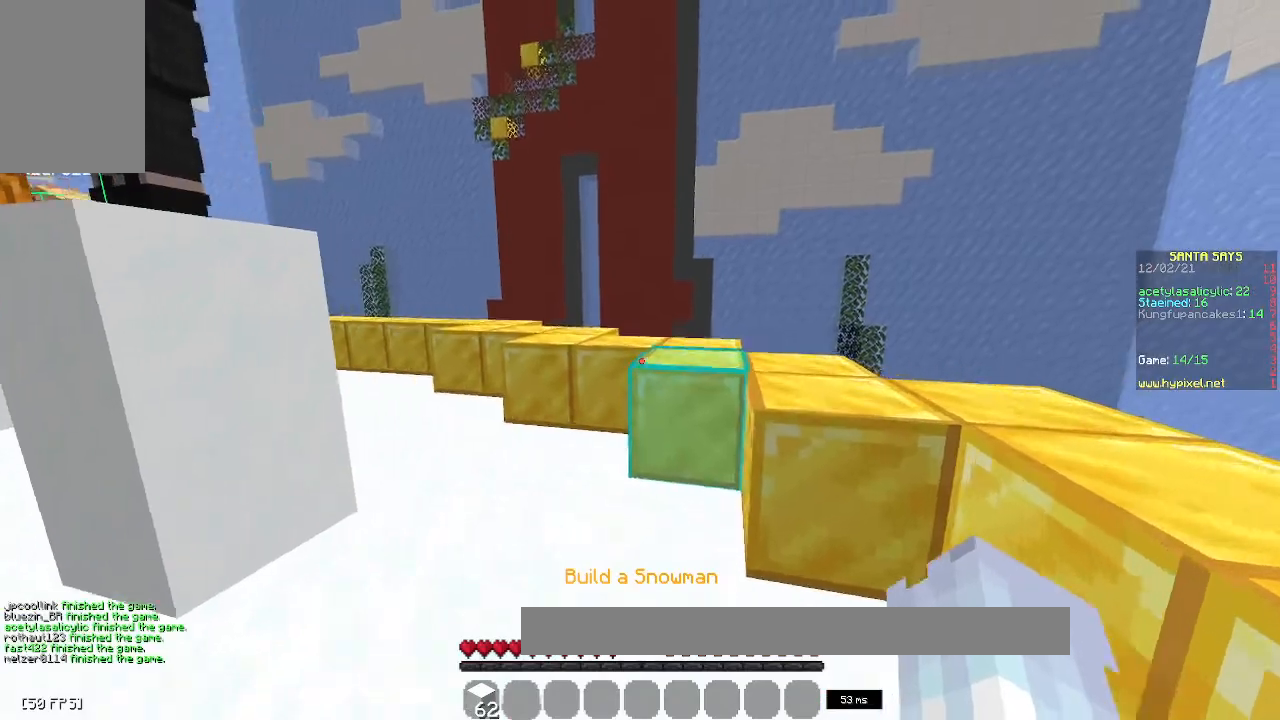
{"keys": ["d"], "mouse": [], "events": [[33, "space", "down"], [300, "d", "down"], [333, "space", "up"], [500, "w", "up"]]}
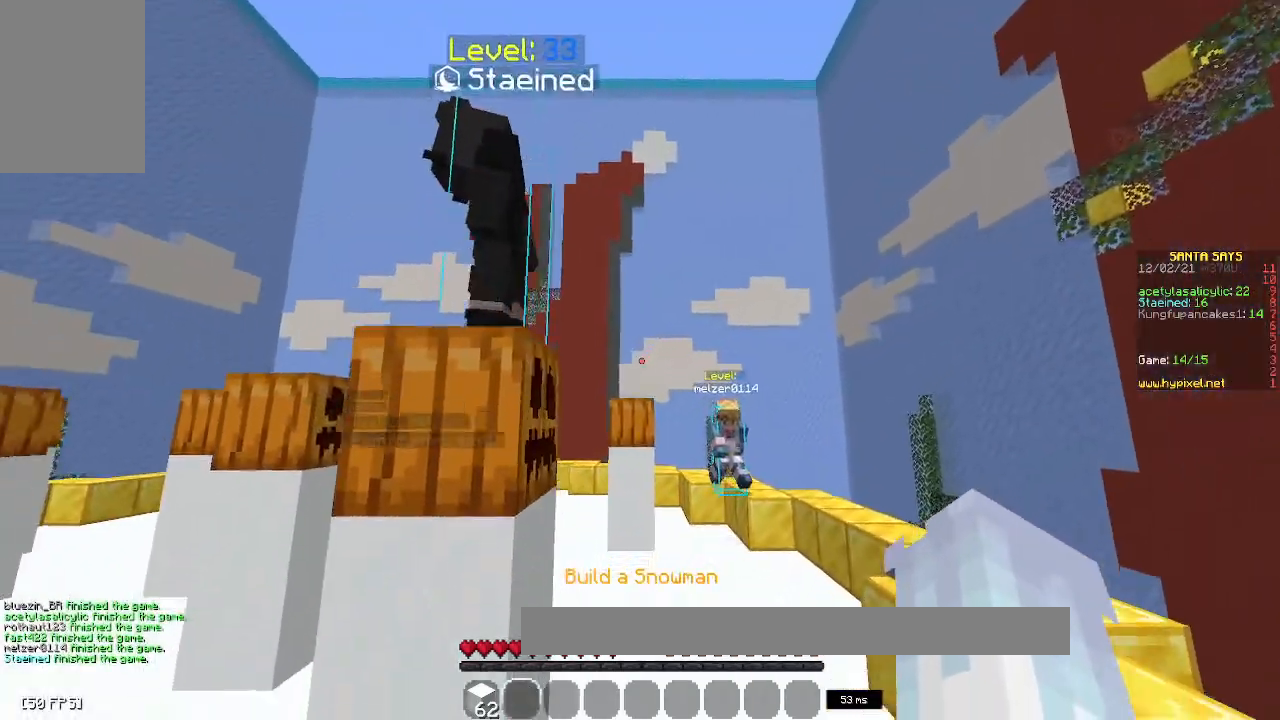
{"keys": ["d", "space"], "mouse": [], "events": [[100, "d", "up"], [317, "d", "down"], [400, "space", "down"]]}
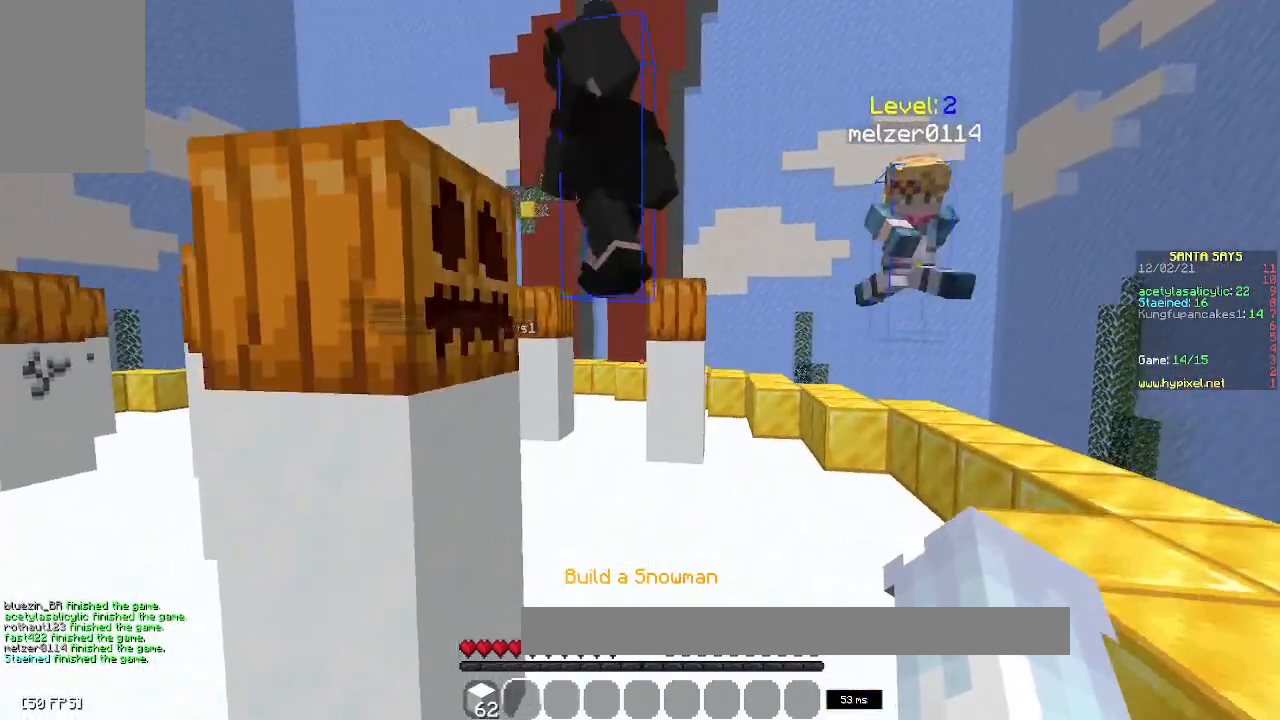
{"keys": [], "mouse": [], "events": [[150, "space", "up"], [300, "d", "up"]]}
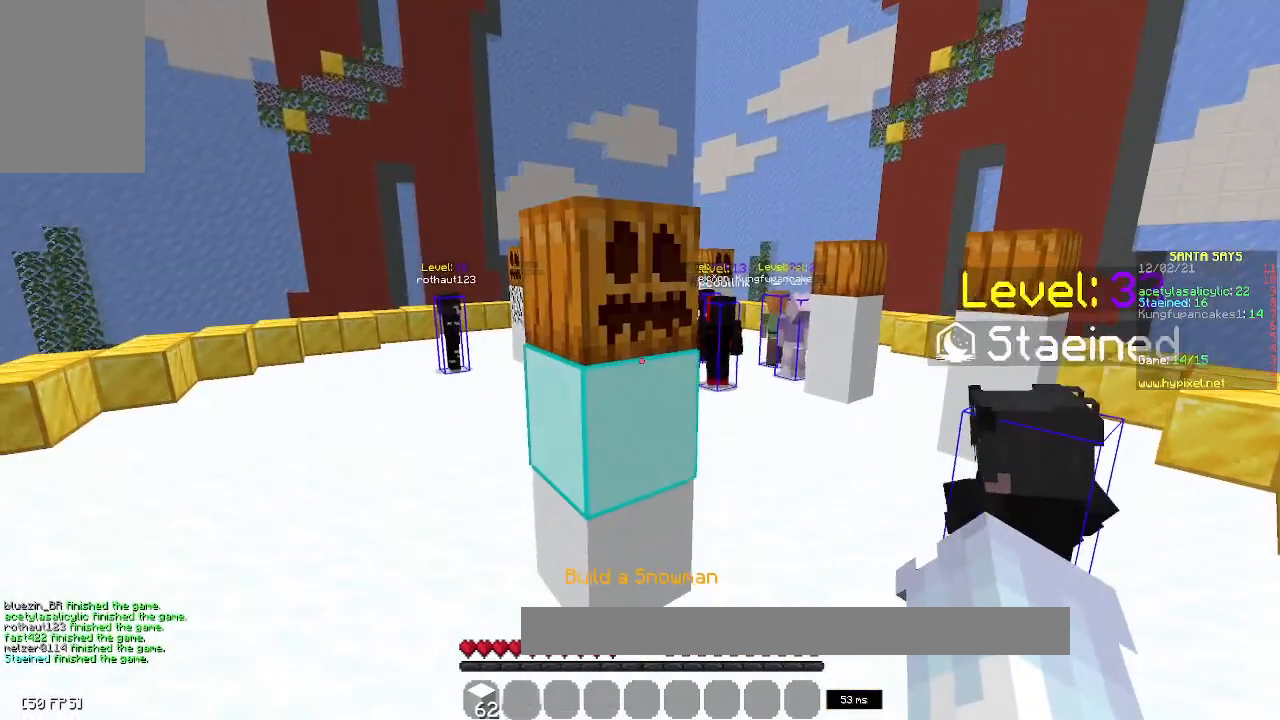
{"keys": ["w"], "mouse": [], "events": [[417, "w", "down"]]}
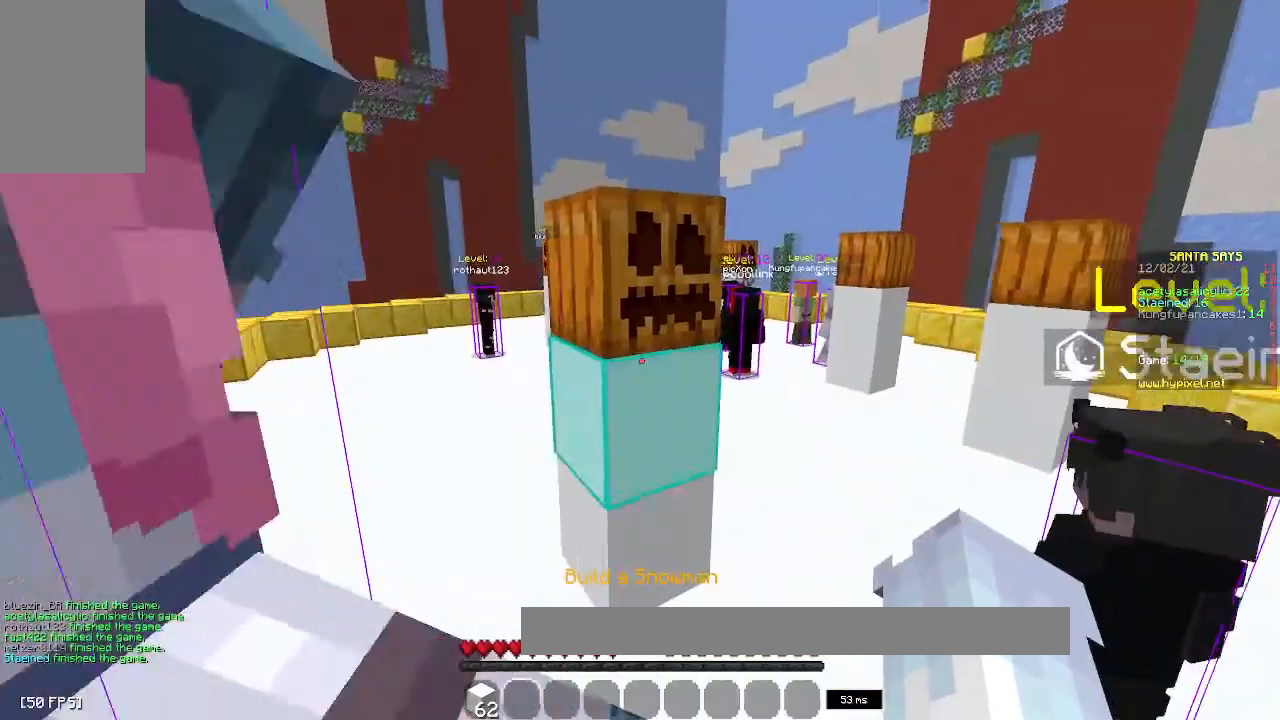
{"keys": ["w"], "mouse": [], "events": [[83, "space", "down"], [433, "space", "up"]]}
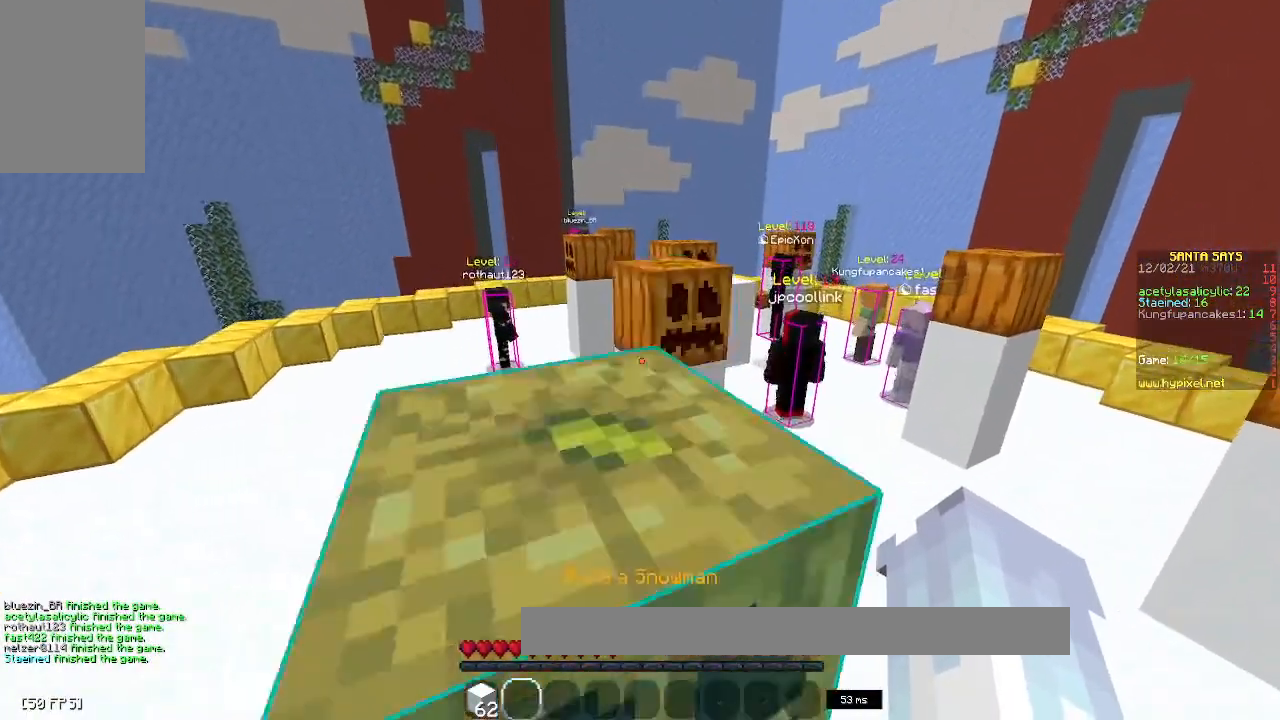
{"keys": ["s"], "mouse": [], "events": [[133, "w", "up"], [217, "a", "down"], [300, "s", "down"], [500, "a", "up"]]}
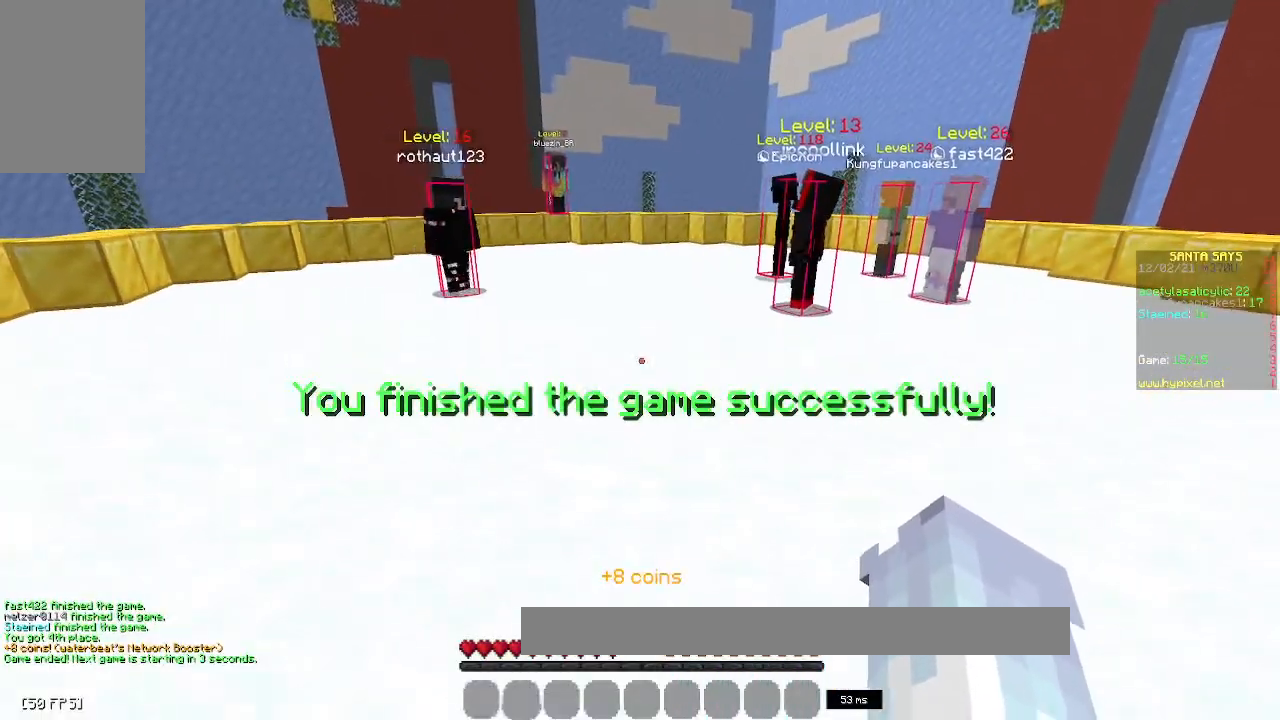
{"keys": ["d"], "mouse": [], "events": [[200, "s", "up"], [433, "d", "down"]]}
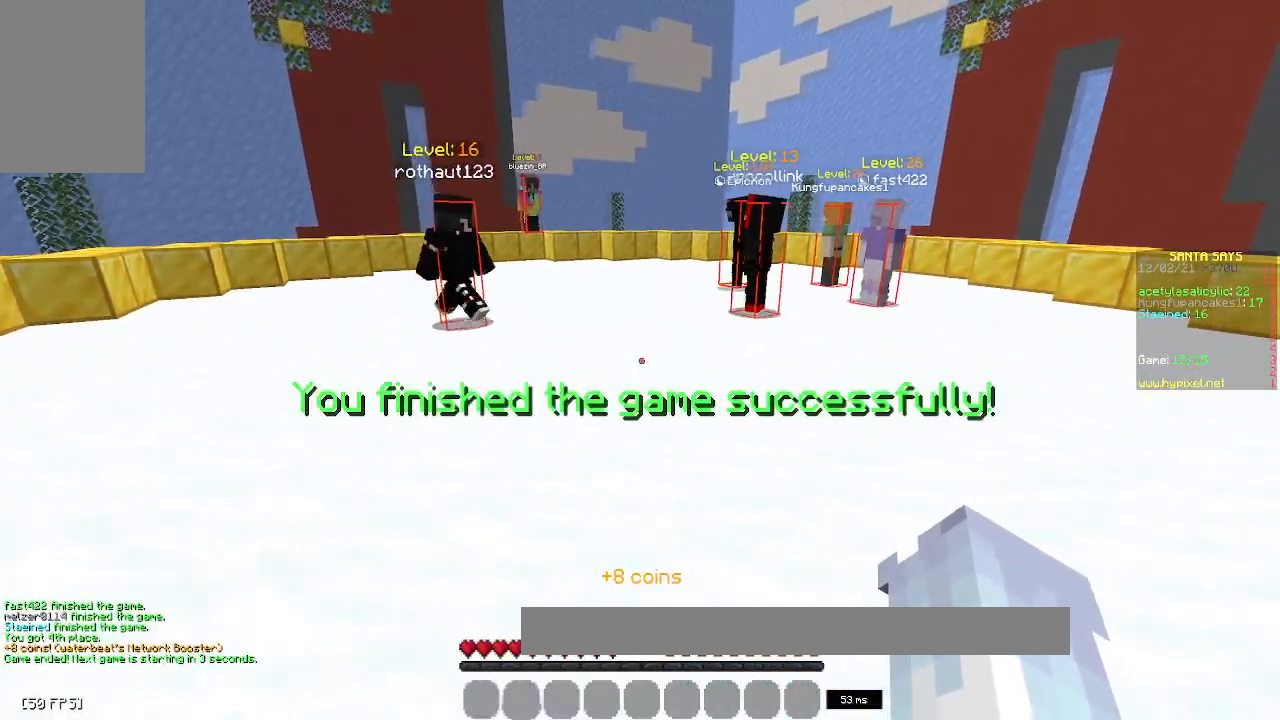
{"keys": [], "mouse": [], "events": [[100, "d", "up"]]}
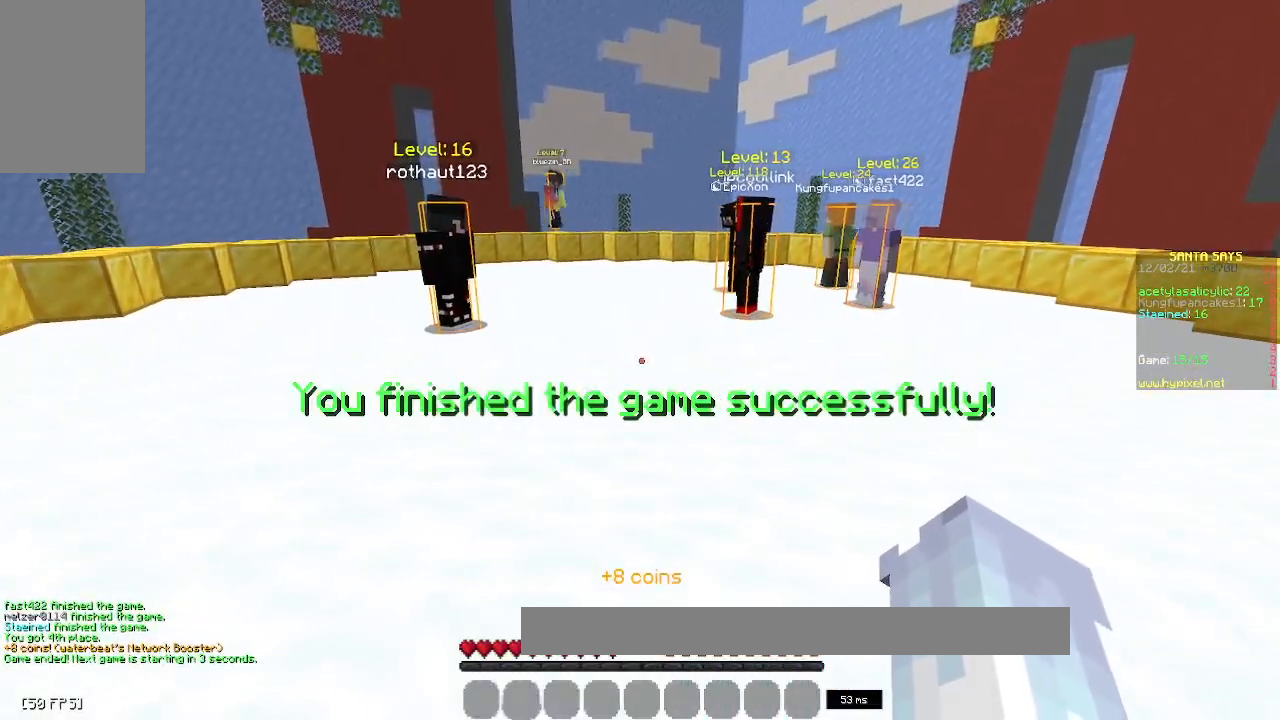
{"keys": [], "mouse": [], "events": []}
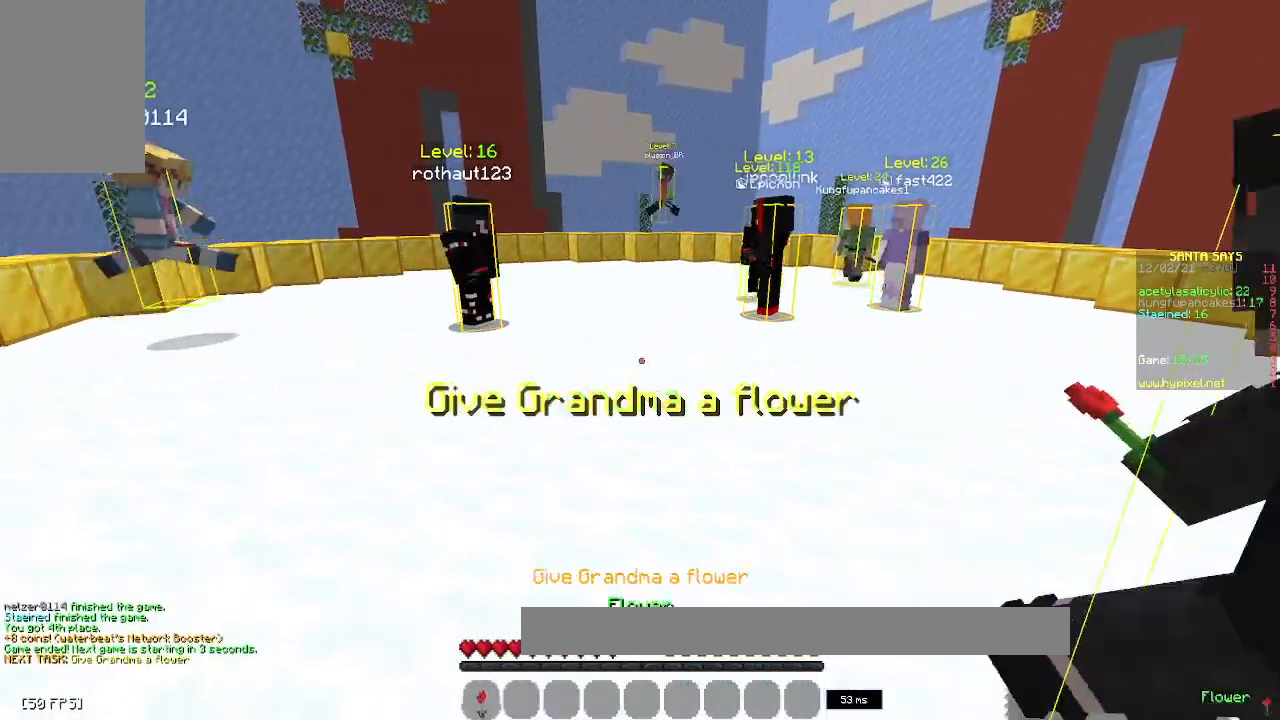
{"keys": ["w"], "mouse": [], "events": [[233, "w", "down"]]}
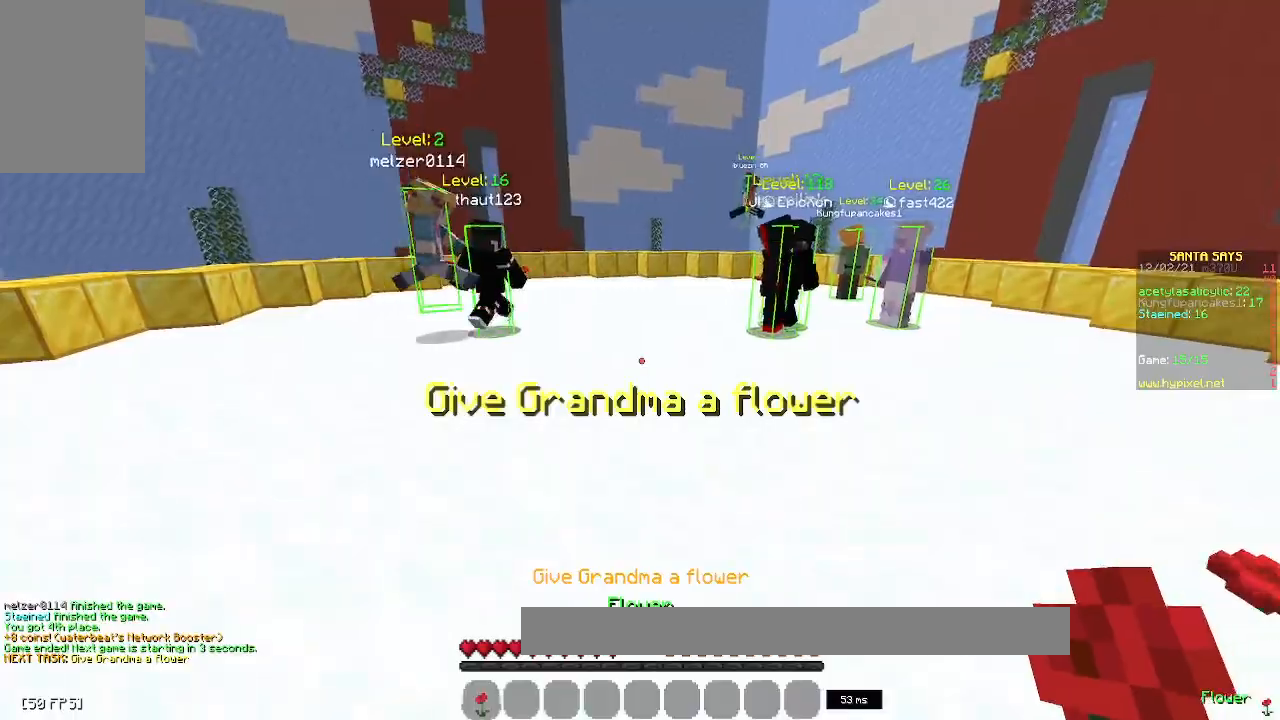
{"keys": ["space", "w"], "mouse": [], "events": [[250, "space", "down"]]}
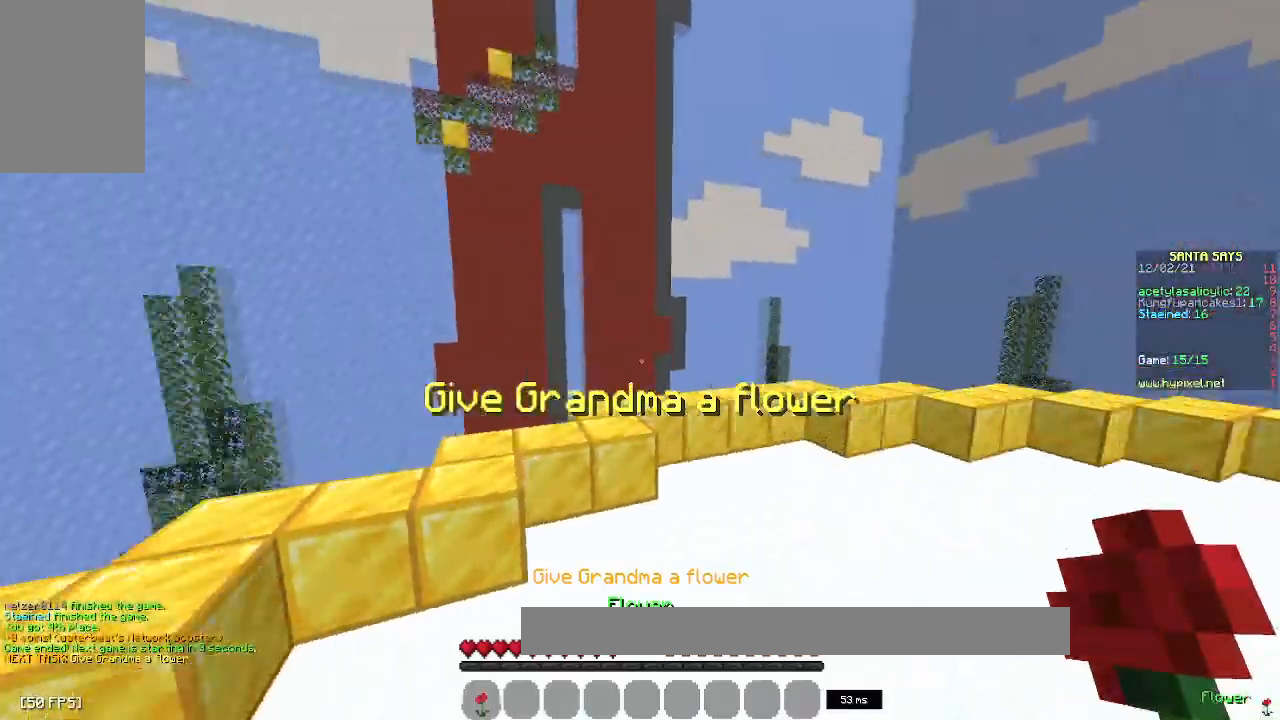
{"keys": ["space", "w"], "mouse": [], "events": [[17, "space", "up"], [367, "space", "down"]]}
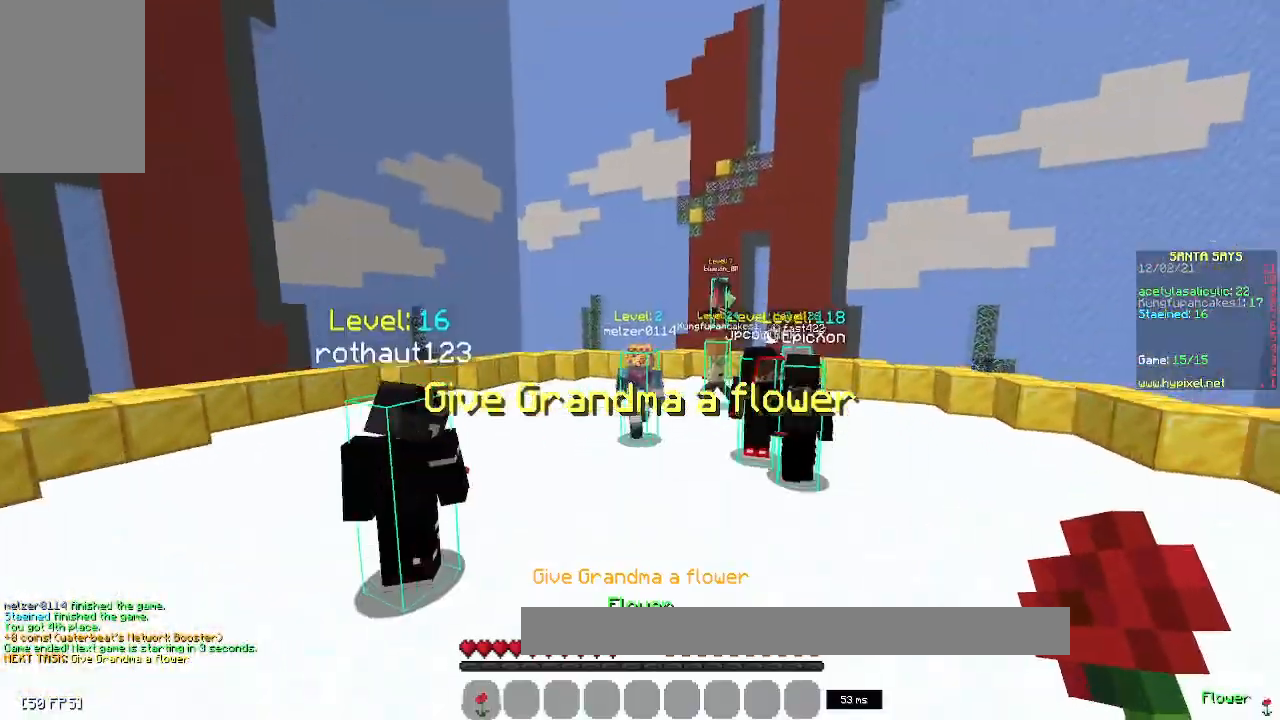
{"keys": ["space", "w"], "mouse": [], "events": [[67, "space", "up"], [300, "space", "down"]]}
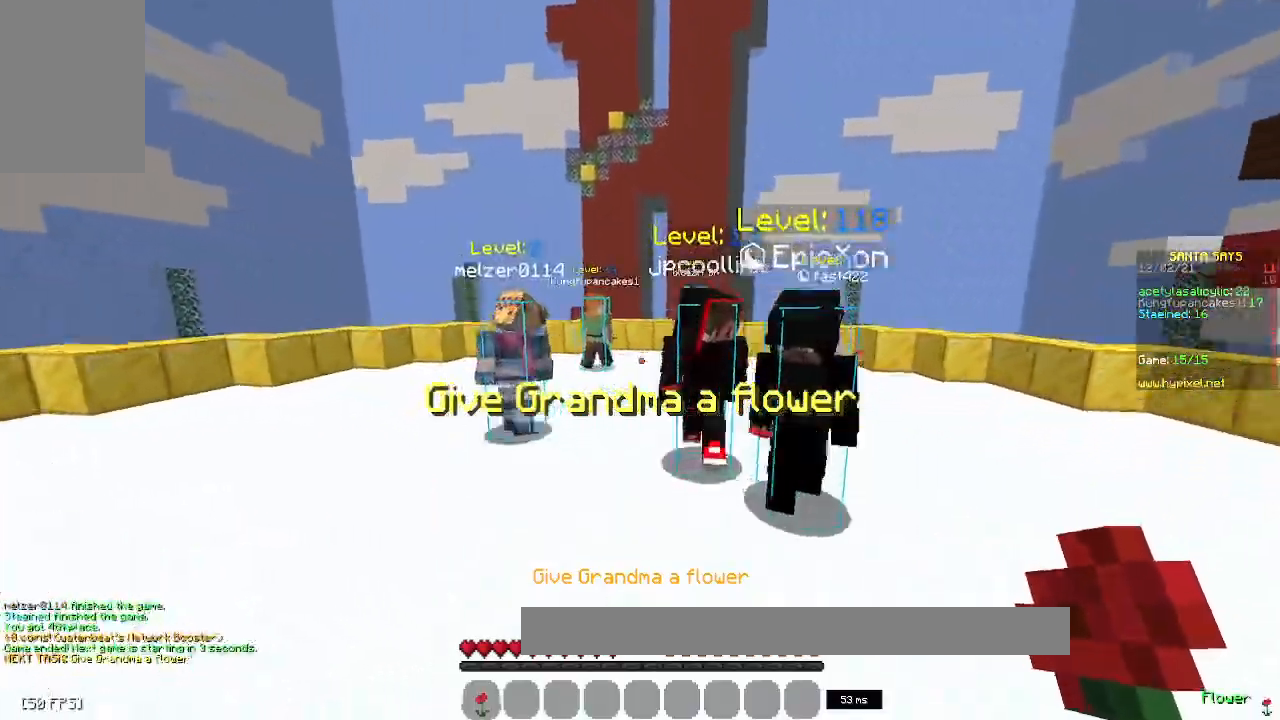
{"keys": ["space", "w"], "mouse": [], "events": [[83, "space", "up"], [483, "space", "down"]]}
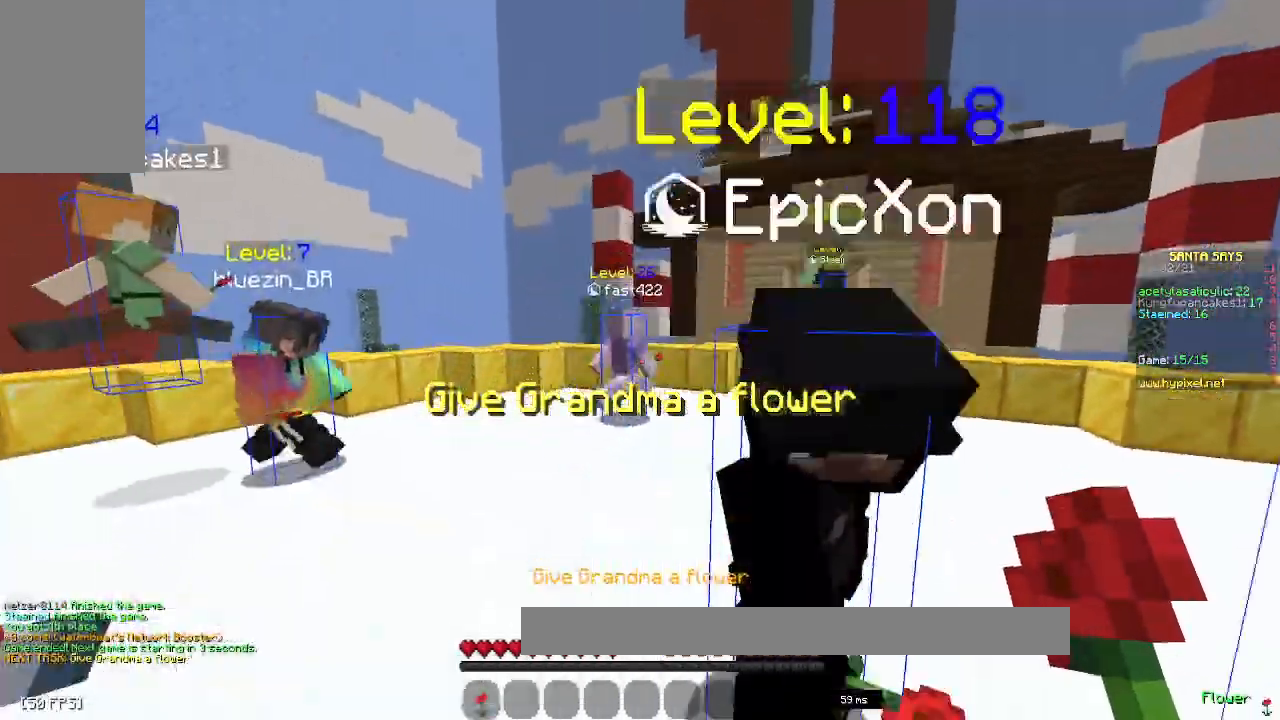
{"keys": ["w"], "mouse": [], "events": [[183, "space", "up"]]}